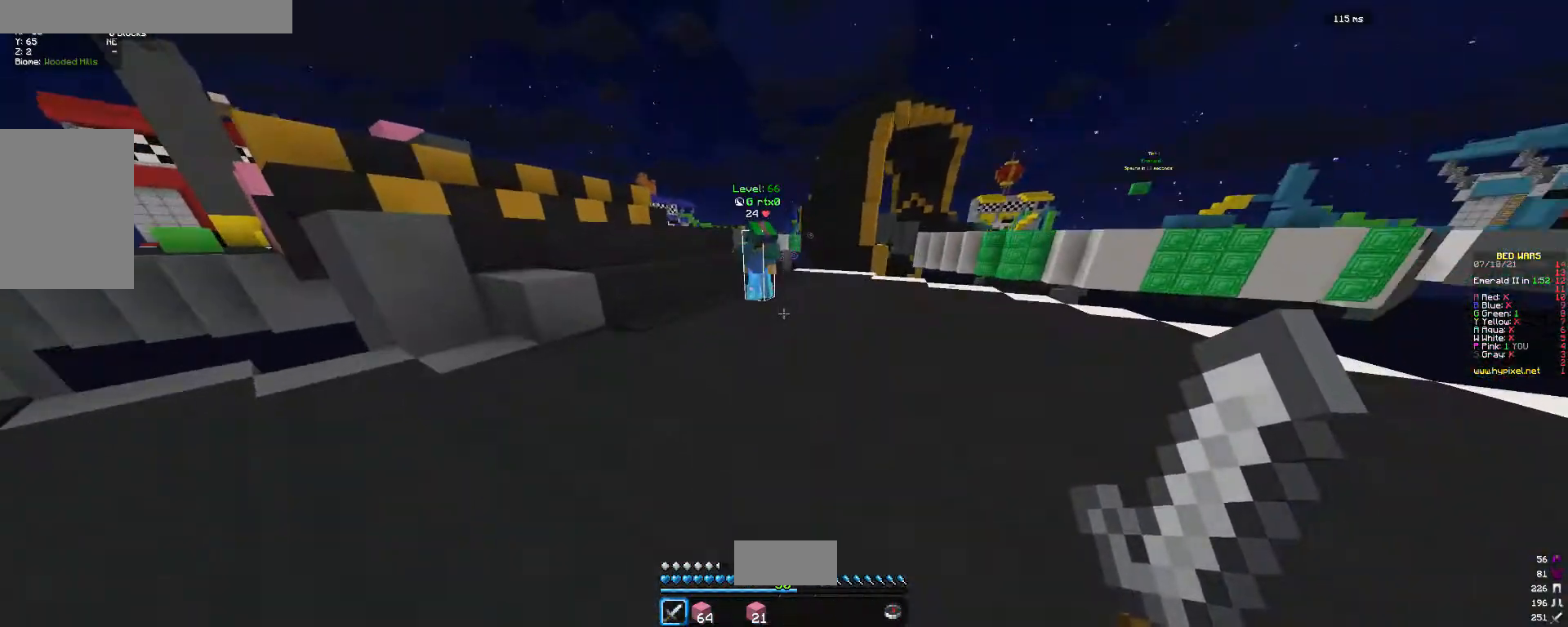
Gameplay with keyboard and mouse; each line is a JSON object with the keys and mouse buttons held at the frame after it. "events" lists presses ("down") and releases ("up") of "a", "d", "s", "w", "mouse_left" and "mouse_right" between this image and that frame as [ms after this image, input, new state], when the widget could be followed in between. "mouse_left", "mouse_right" = the "left", "right" buttons of the "mouse" list. No other keys are recorded. Fast repeated clicks can show as one long hold. Mouse movement is not recorded.
{"keys": ["a", "w"], "mouse": ["left"], "events": [[500, "mouse_left", "down"]]}
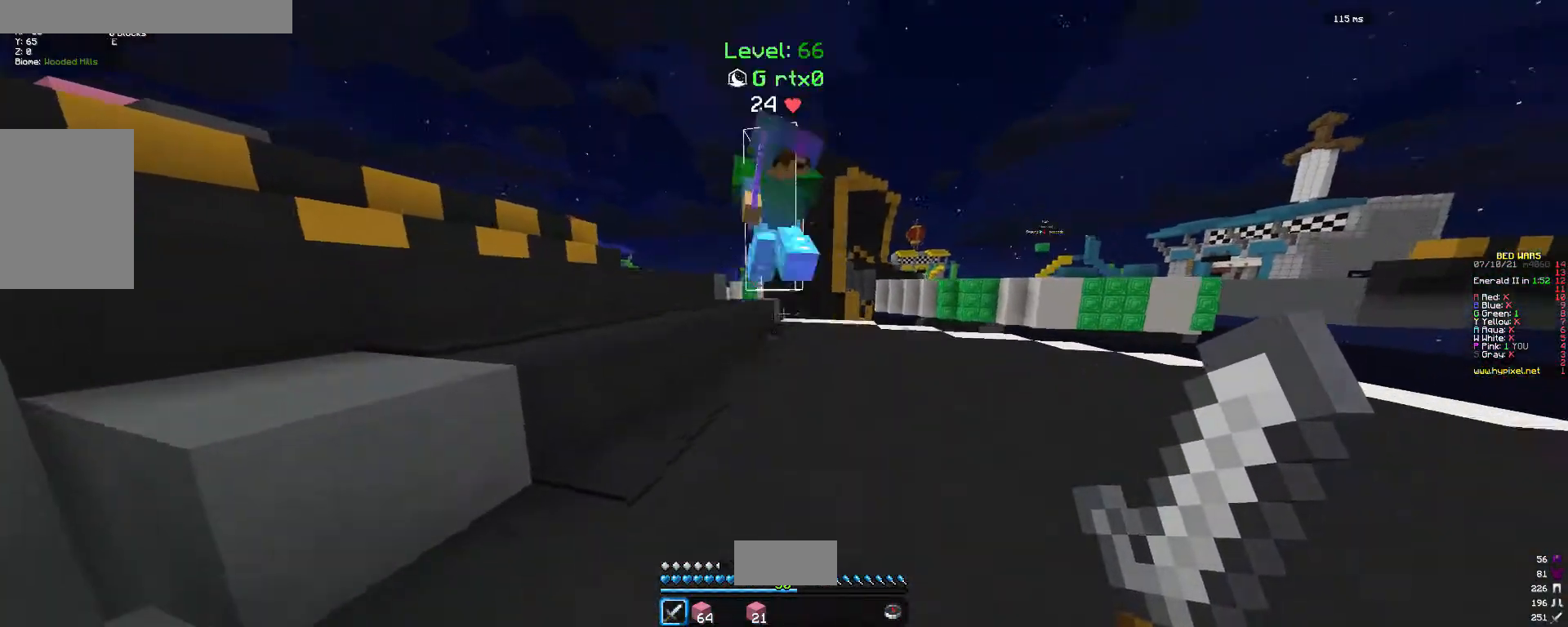
{"keys": ["a"], "mouse": ["left"], "events": [[167, "w", "up"]]}
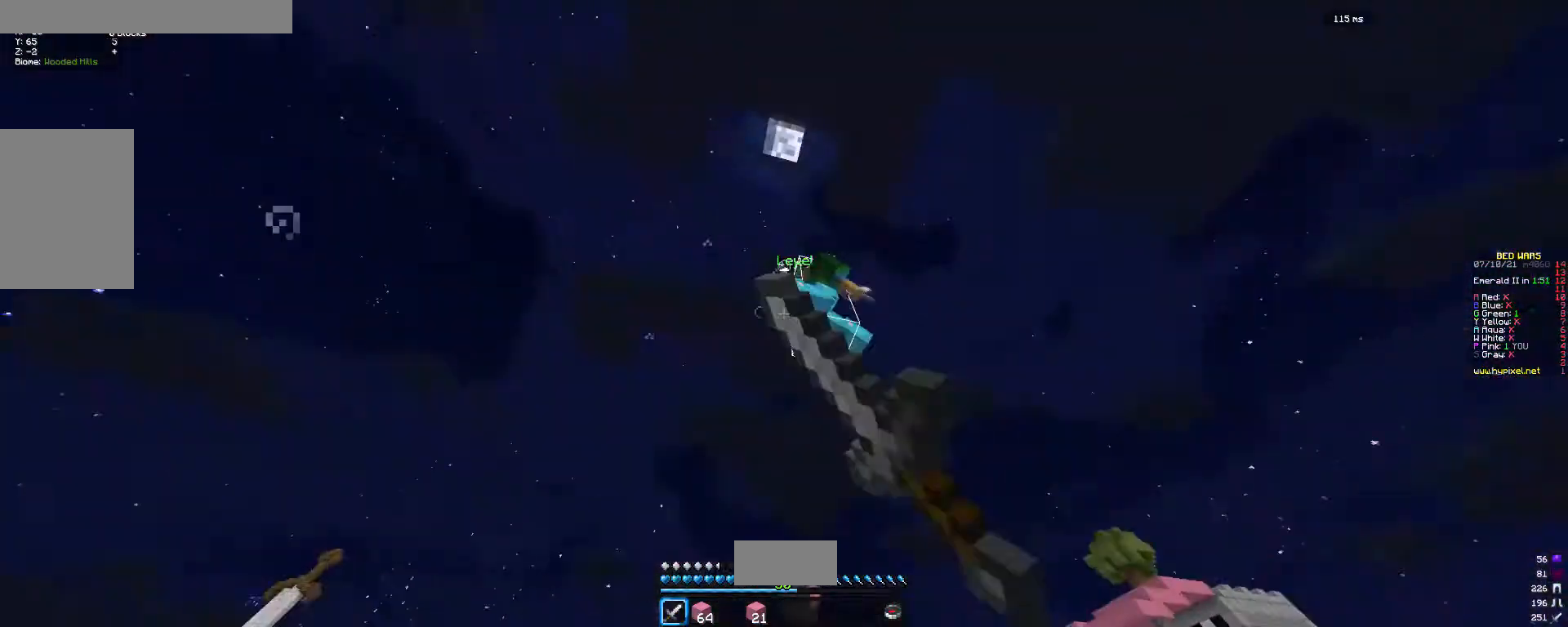
{"keys": ["d", "w"], "mouse": ["left"], "events": [[133, "w", "down"], [200, "a", "up"], [500, "d", "down"]]}
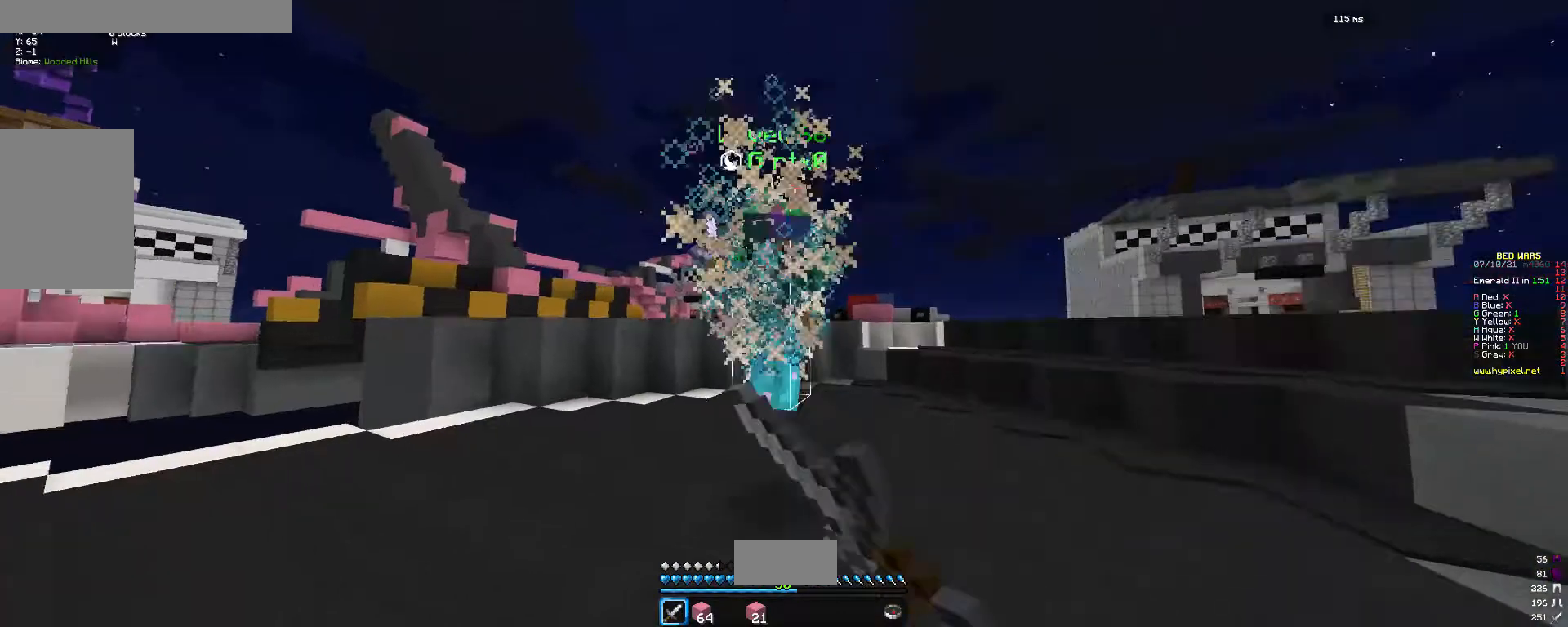
{"keys": ["d", "w"], "mouse": ["left", "right"], "events": [[167, "mouse_right", "down"], [200, "mouse_right", "up"], [300, "mouse_right", "down"], [400, "mouse_right", "up"], [500, "mouse_right", "down"]]}
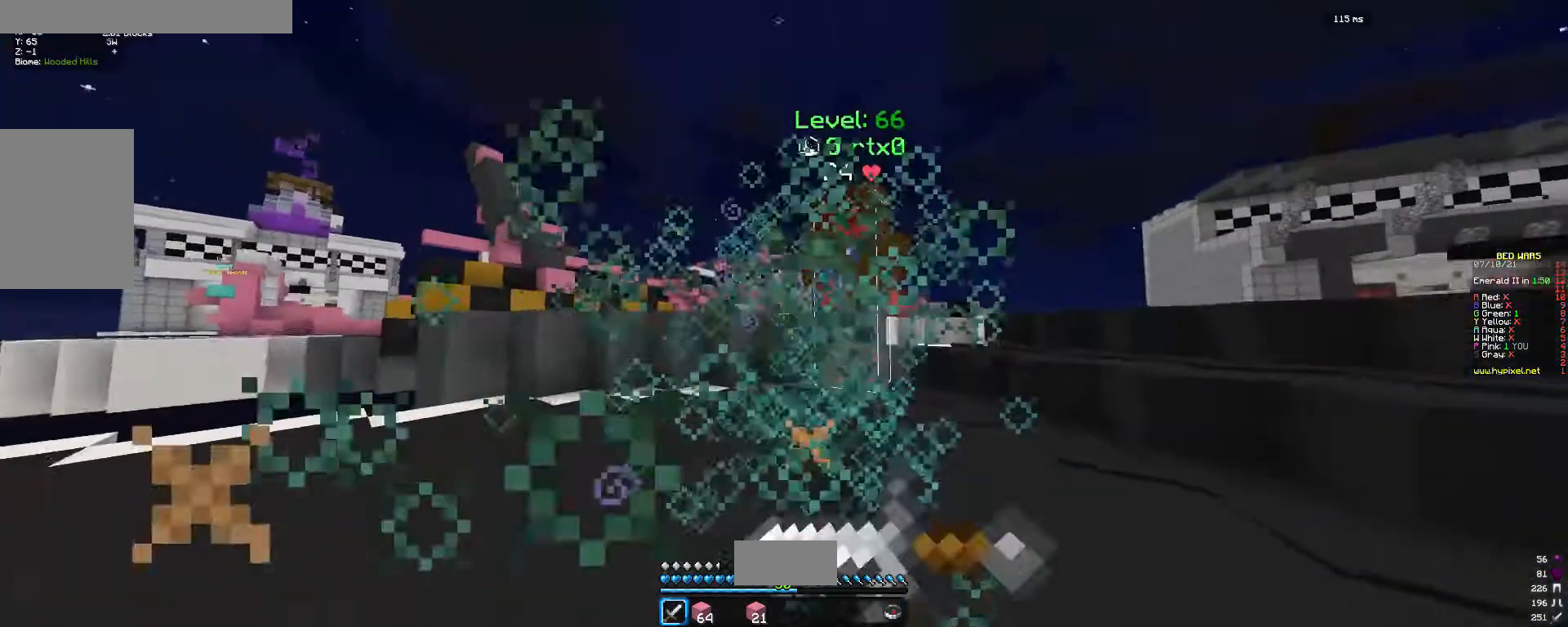
{"keys": ["a", "w"], "mouse": ["left"], "events": [[33, "mouse_right", "up"], [167, "d", "up"], [167, "mouse_right", "down"], [233, "mouse_right", "up"], [300, "a", "down"], [367, "mouse_left", "up"], [467, "mouse_left", "down"]]}
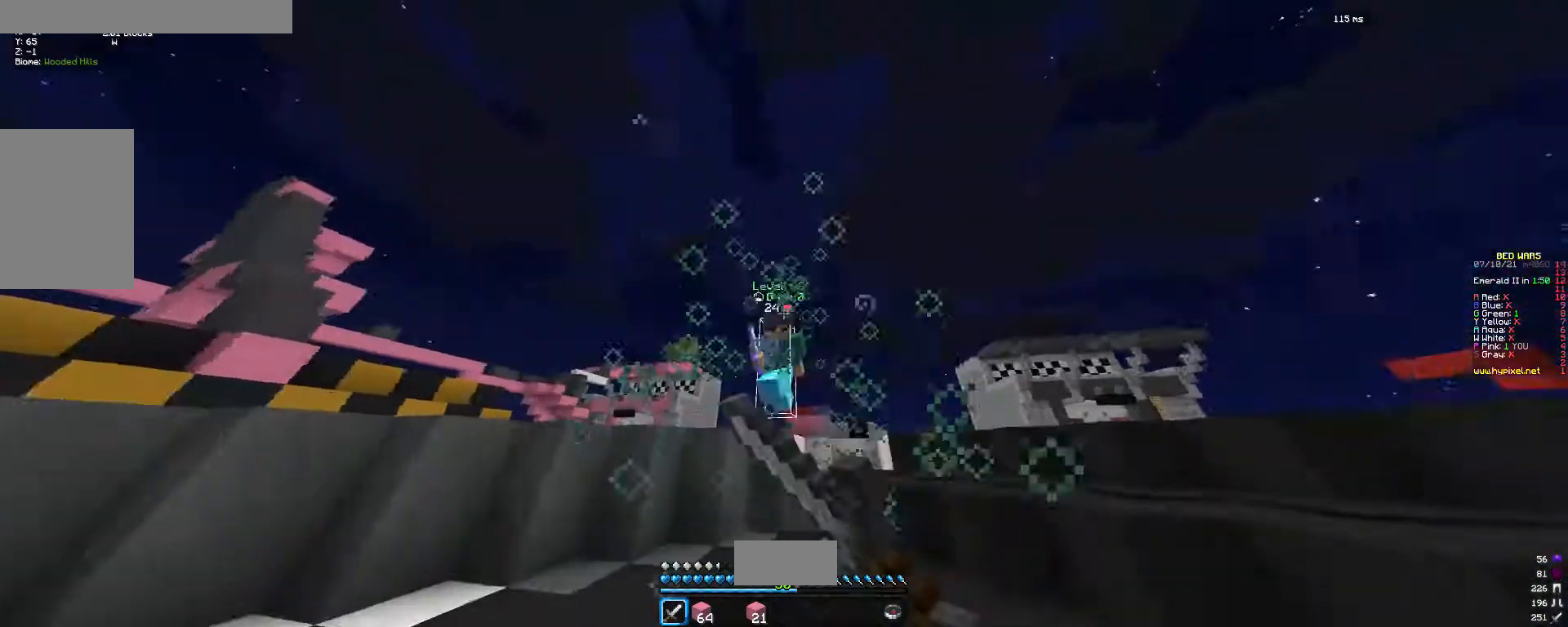
{"keys": ["a", "w"], "mouse": ["left"], "events": [[133, "mouse_right", "down"], [167, "mouse_left", "up"], [233, "mouse_right", "up"], [500, "mouse_left", "down"]]}
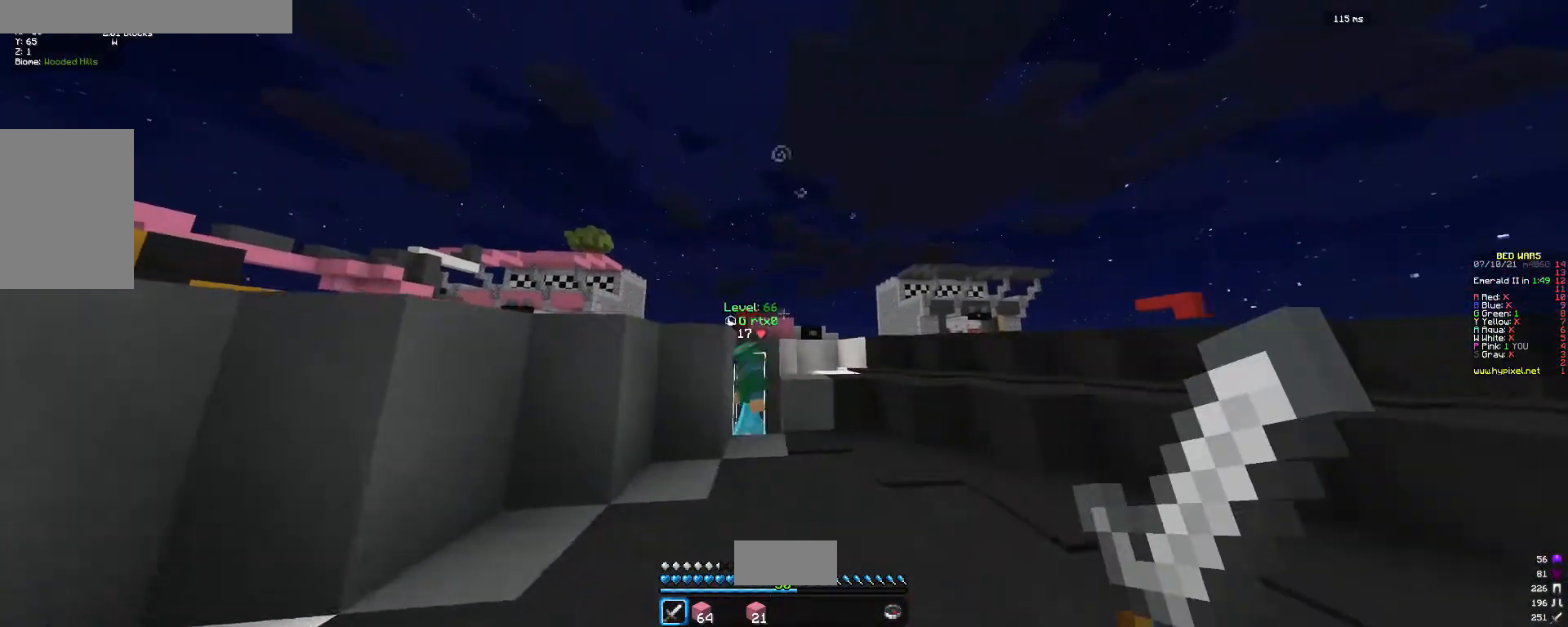
{"keys": ["d", "w"], "mouse": ["left"], "events": [[33, "mouse_left", "up"], [100, "mouse_left", "down"], [400, "a", "up"], [500, "d", "down"]]}
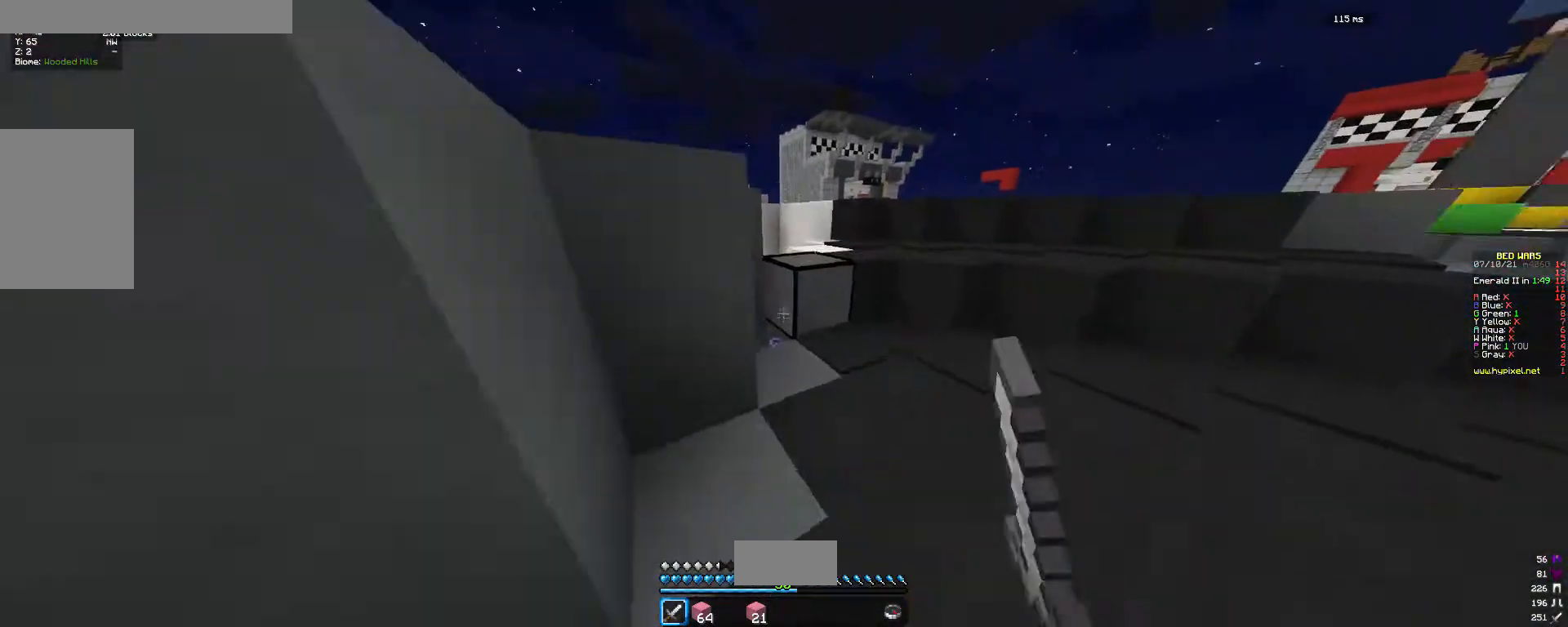
{"keys": ["d", "w"], "mouse": [], "events": [[33, "mouse_left", "up"]]}
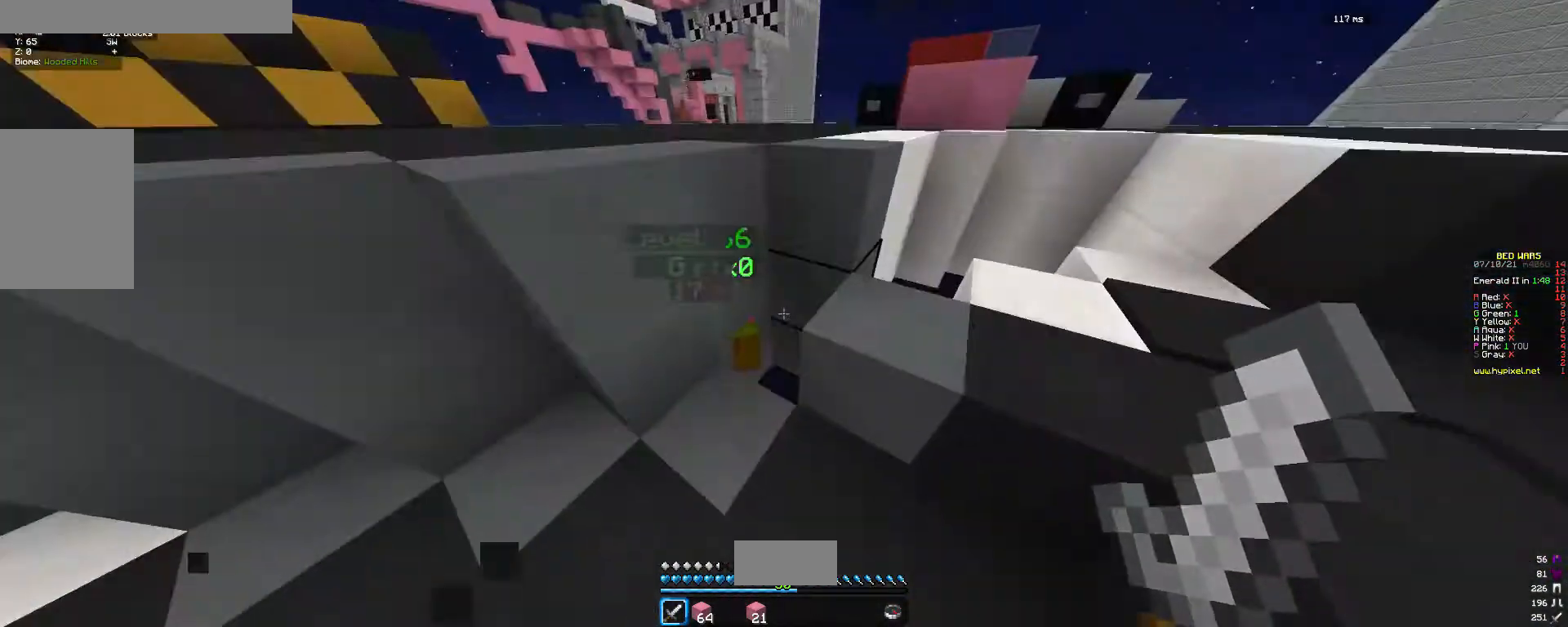
{"keys": [], "mouse": [], "events": [[200, "d", "up"], [233, "w", "up"]]}
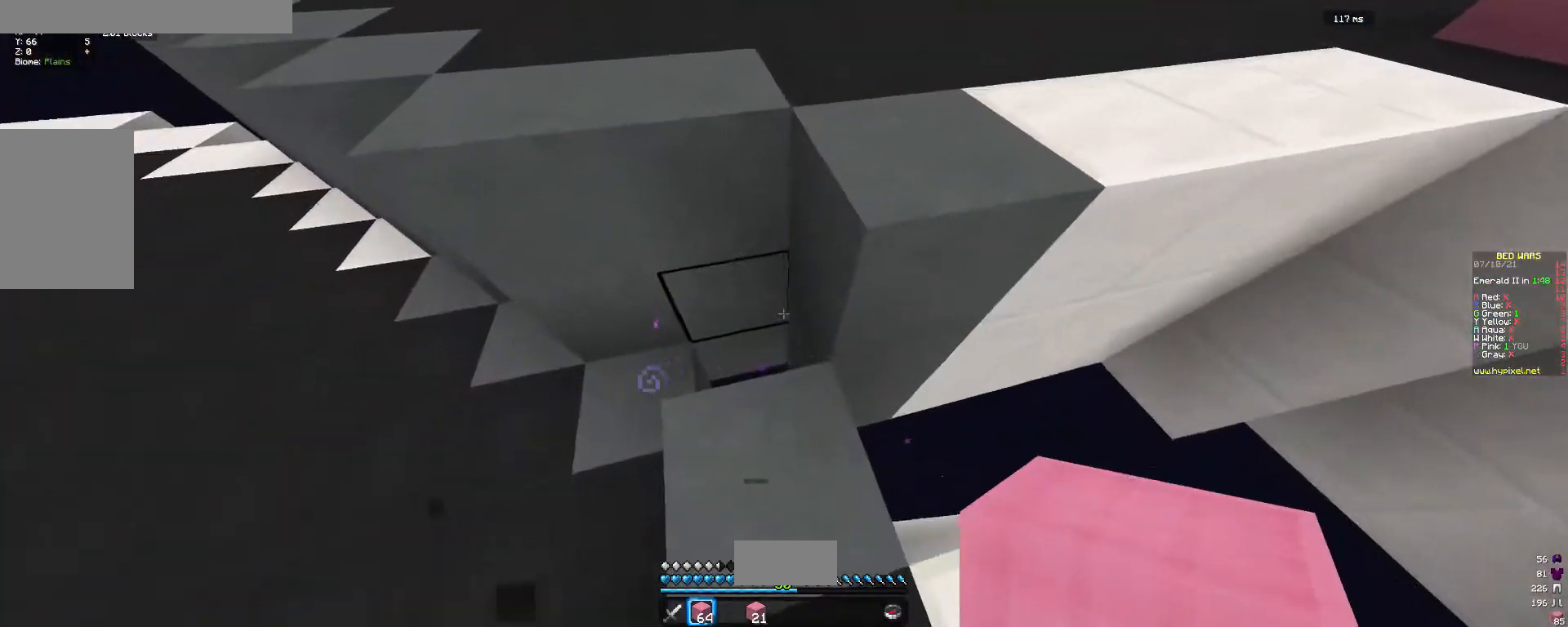
{"keys": [], "mouse": [], "events": [[33, "s", "down"], [233, "s", "up"]]}
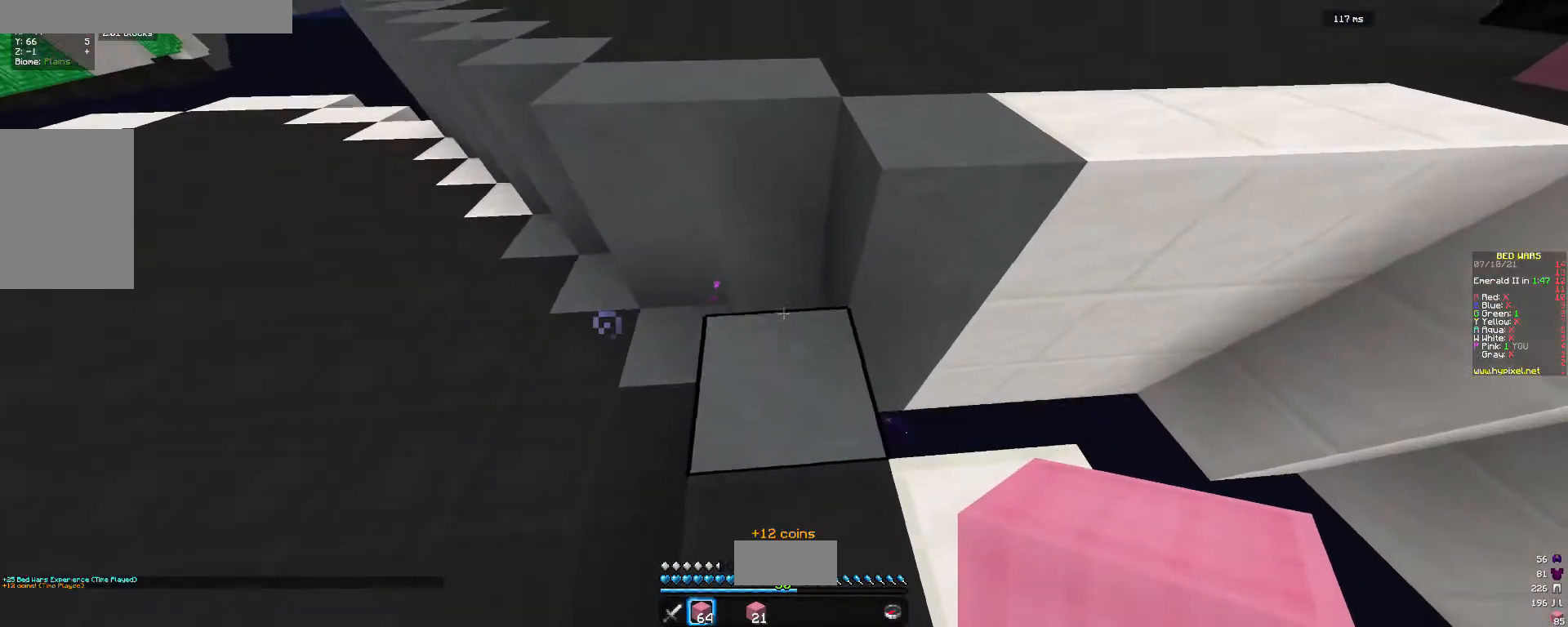
{"keys": [], "mouse": [], "events": [[133, "w", "down"], [267, "w", "up"], [333, "mouse_right", "down"], [467, "mouse_right", "up"]]}
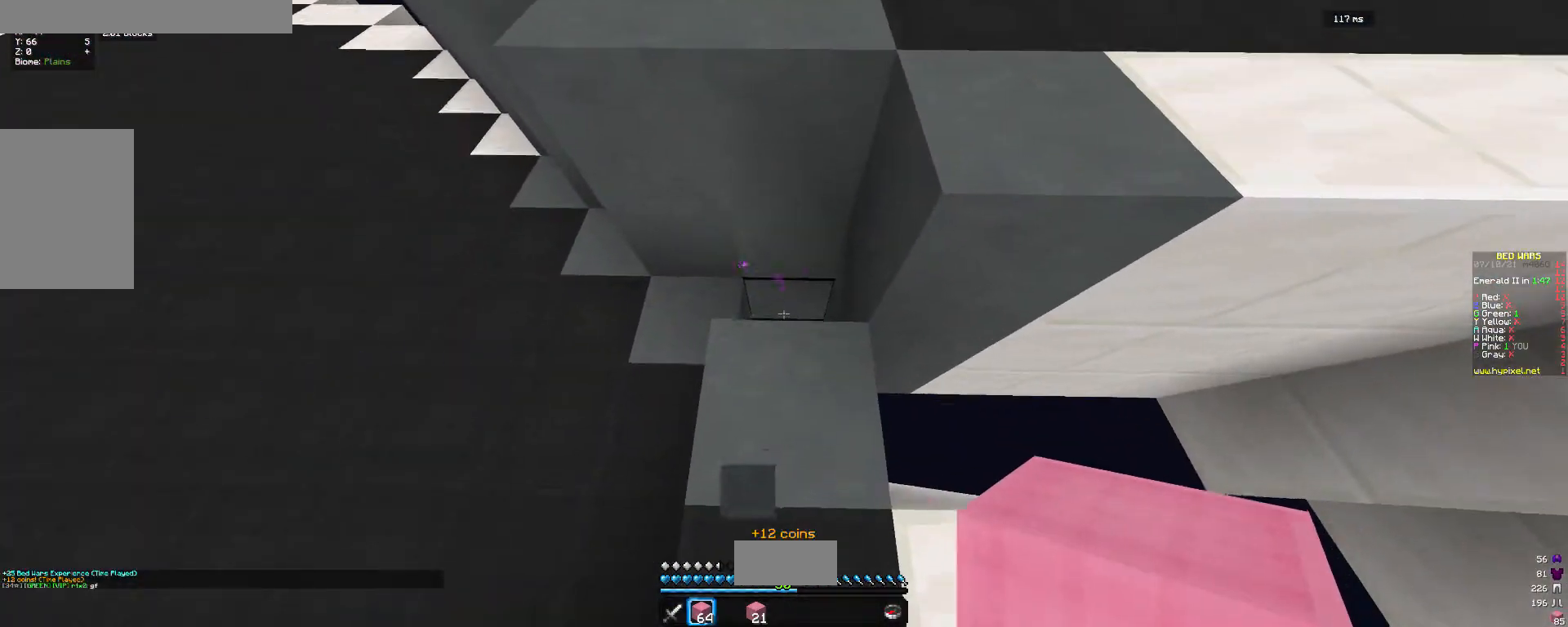
{"keys": [], "mouse": [], "events": [[133, "mouse_right", "down"], [267, "mouse_right", "up"]]}
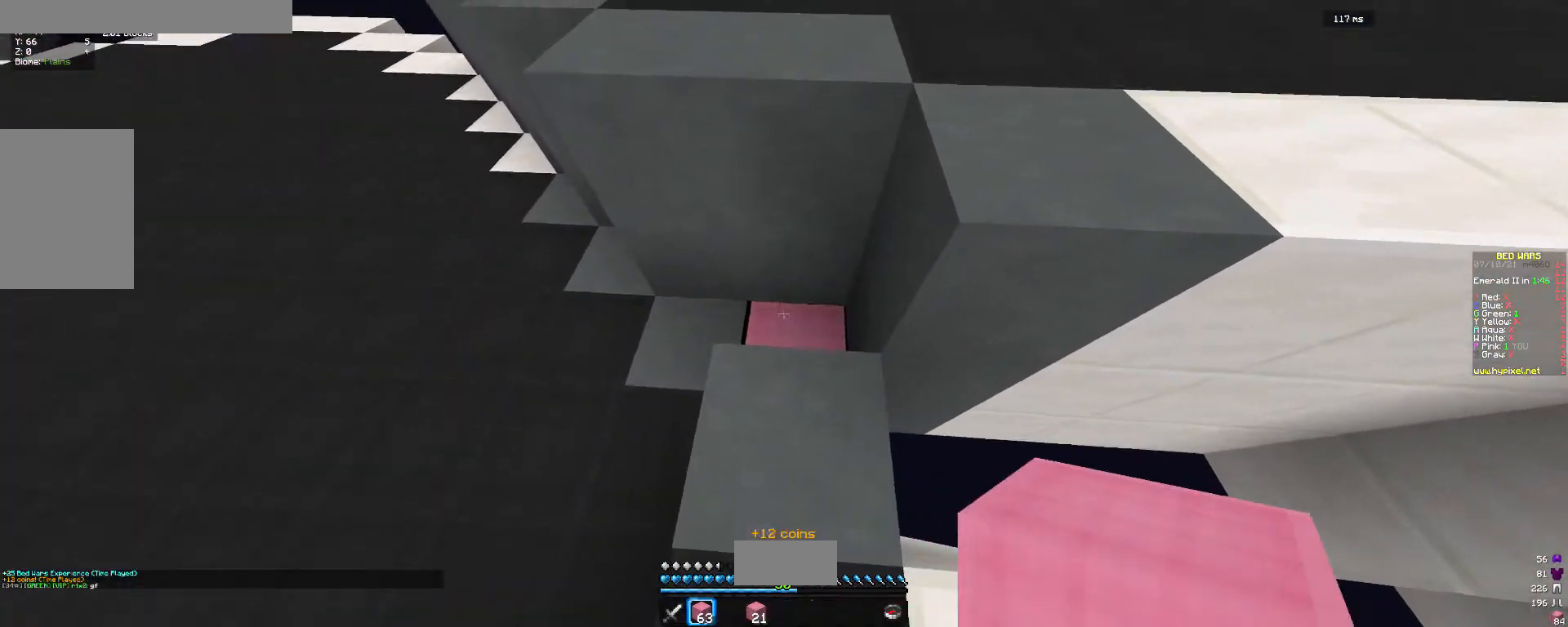
{"keys": [], "mouse": [], "events": []}
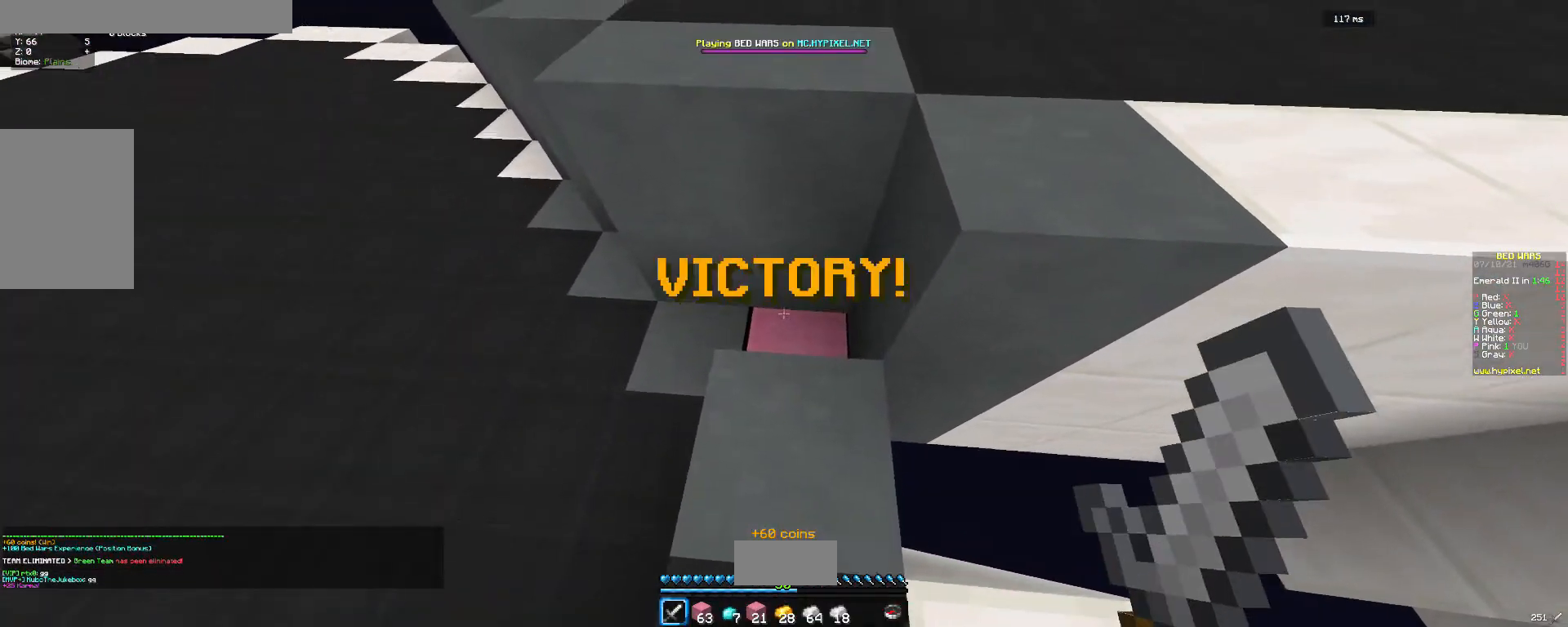
{"keys": [], "mouse": [], "events": []}
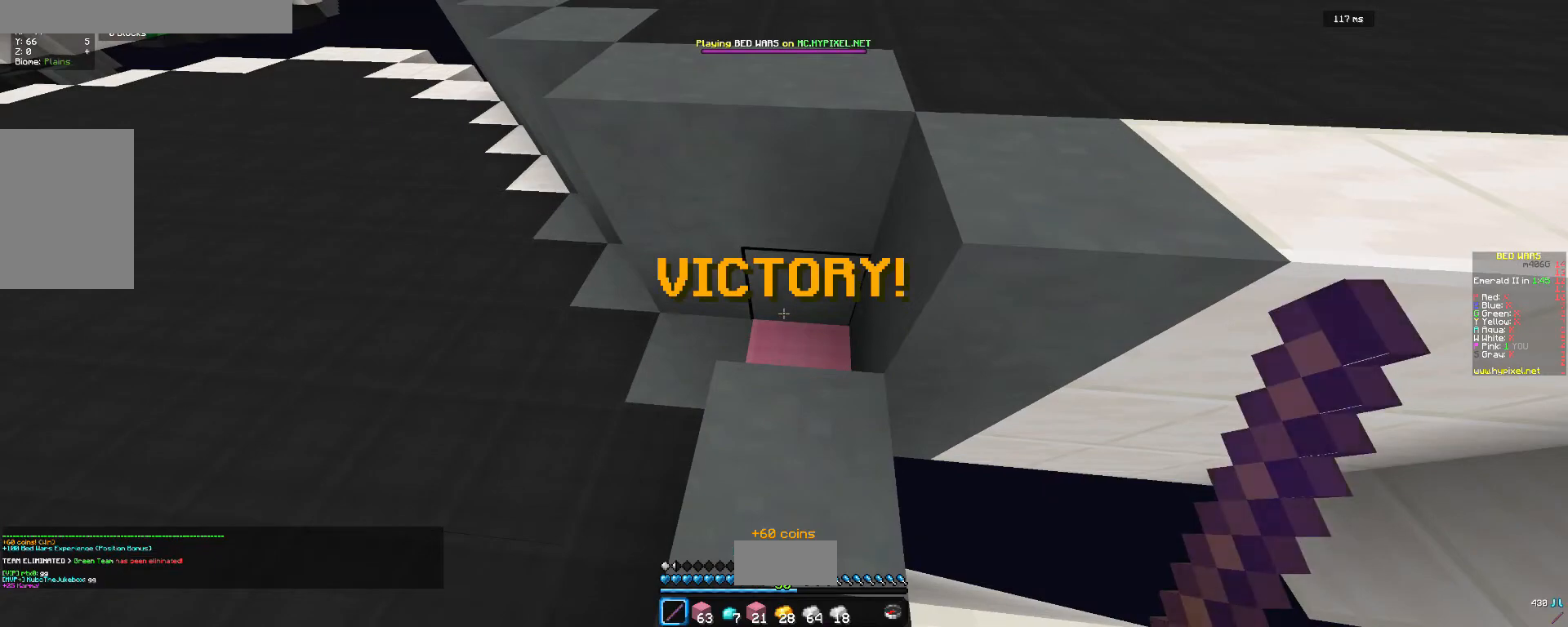
{"keys": [], "mouse": [], "events": []}
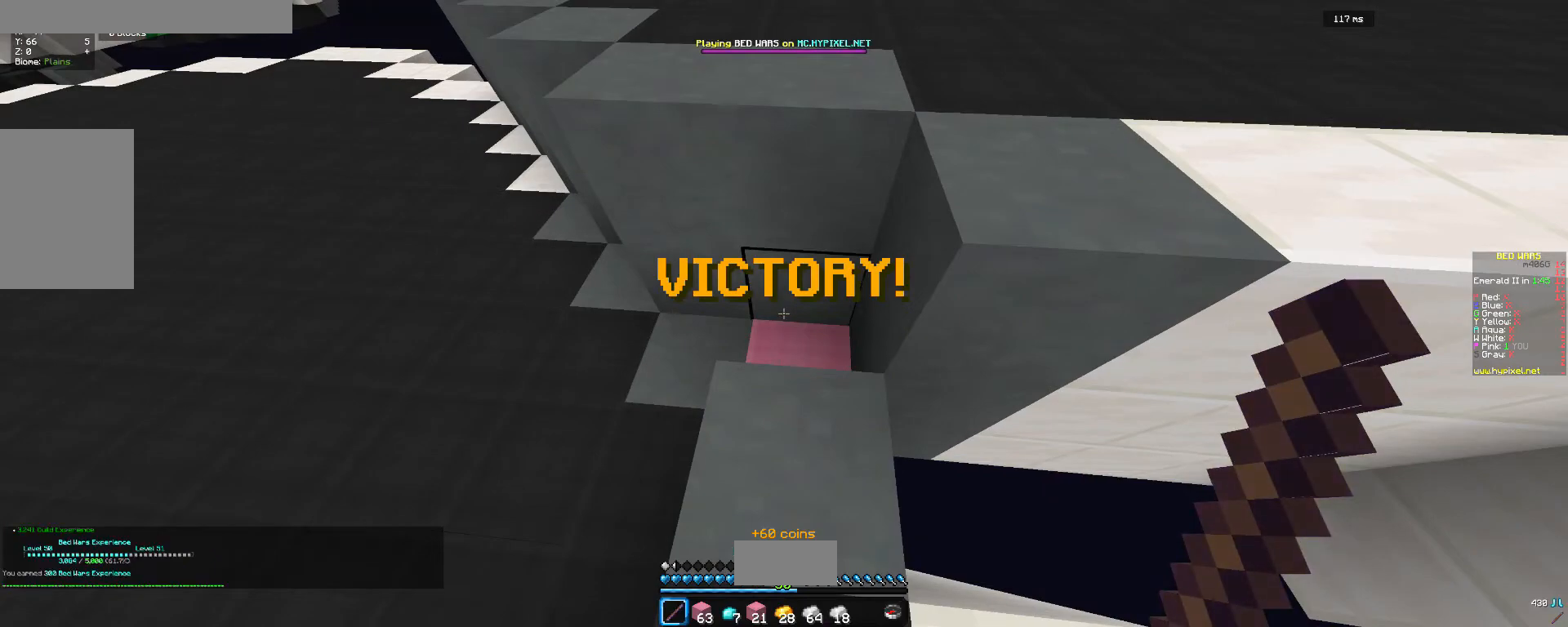
{"keys": ["w"], "mouse": [], "events": [[233, "w", "down"]]}
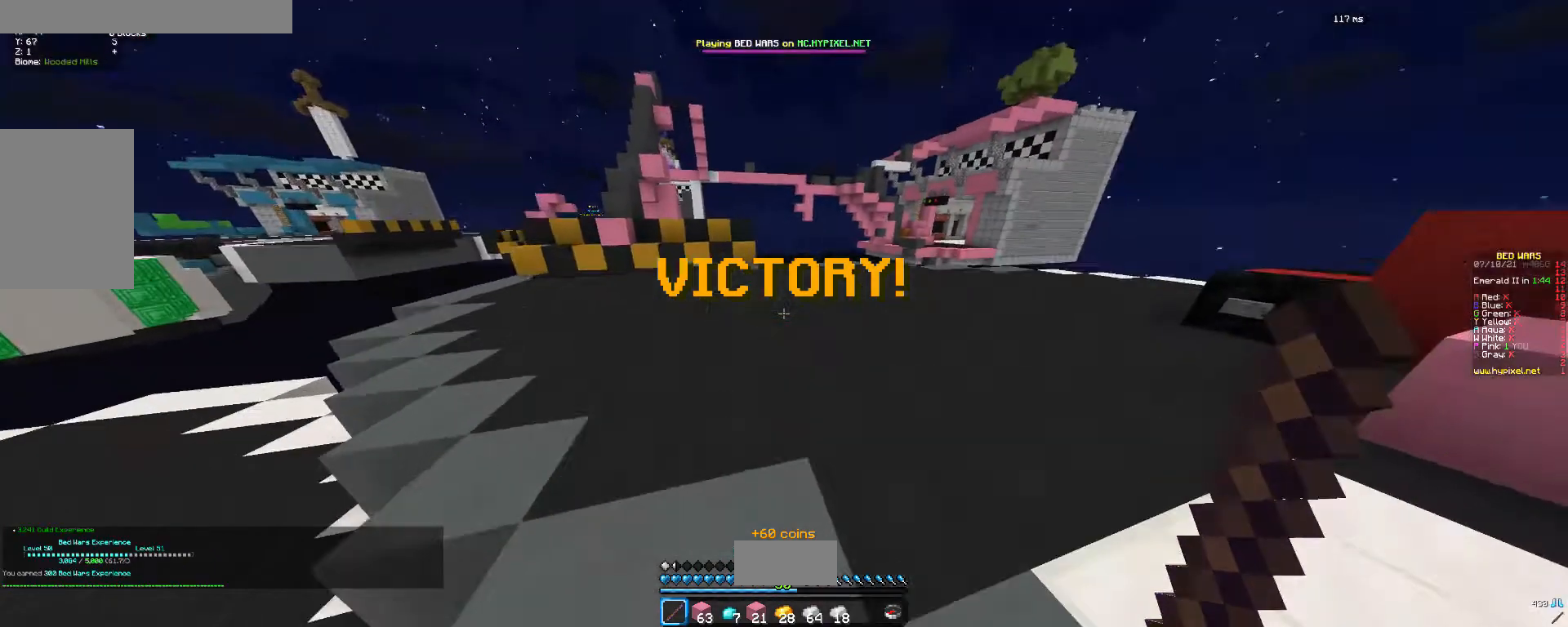
{"keys": ["d", "w"], "mouse": [], "events": [[400, "d", "down"]]}
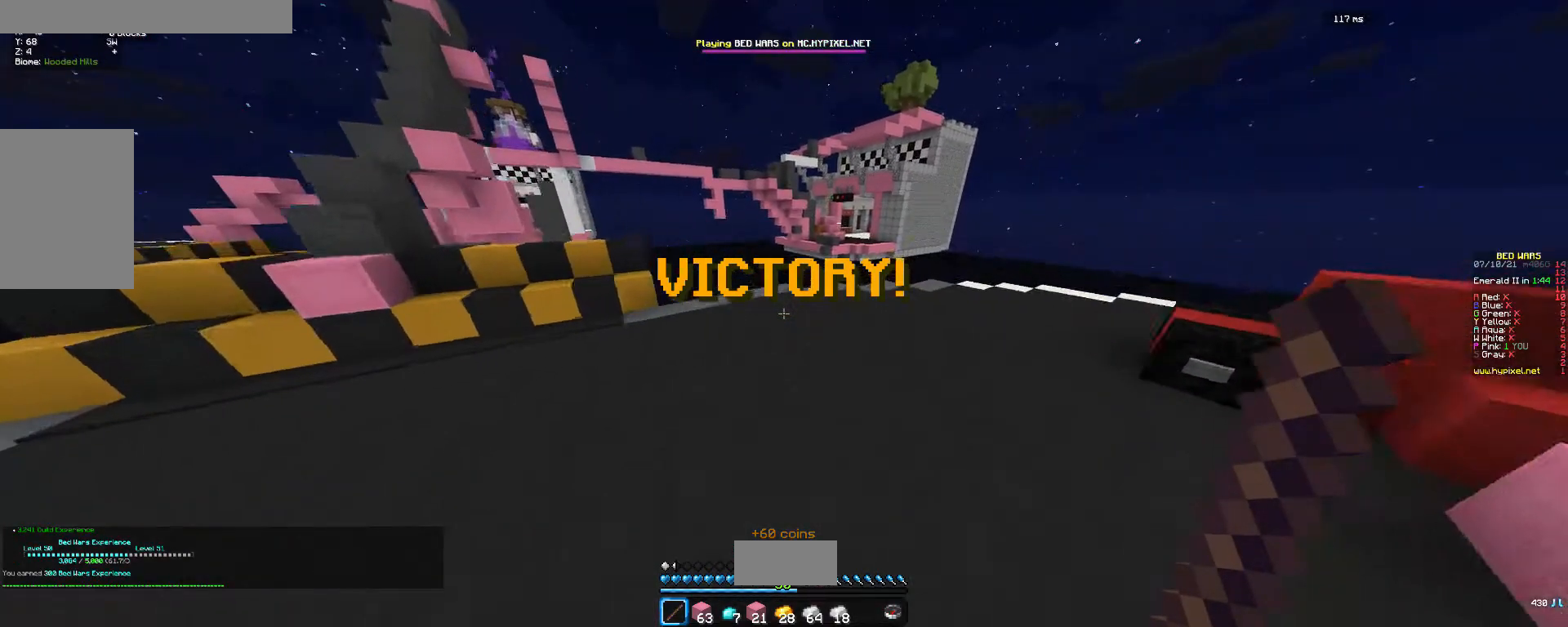
{"keys": ["w"], "mouse": [], "events": [[67, "d", "up"]]}
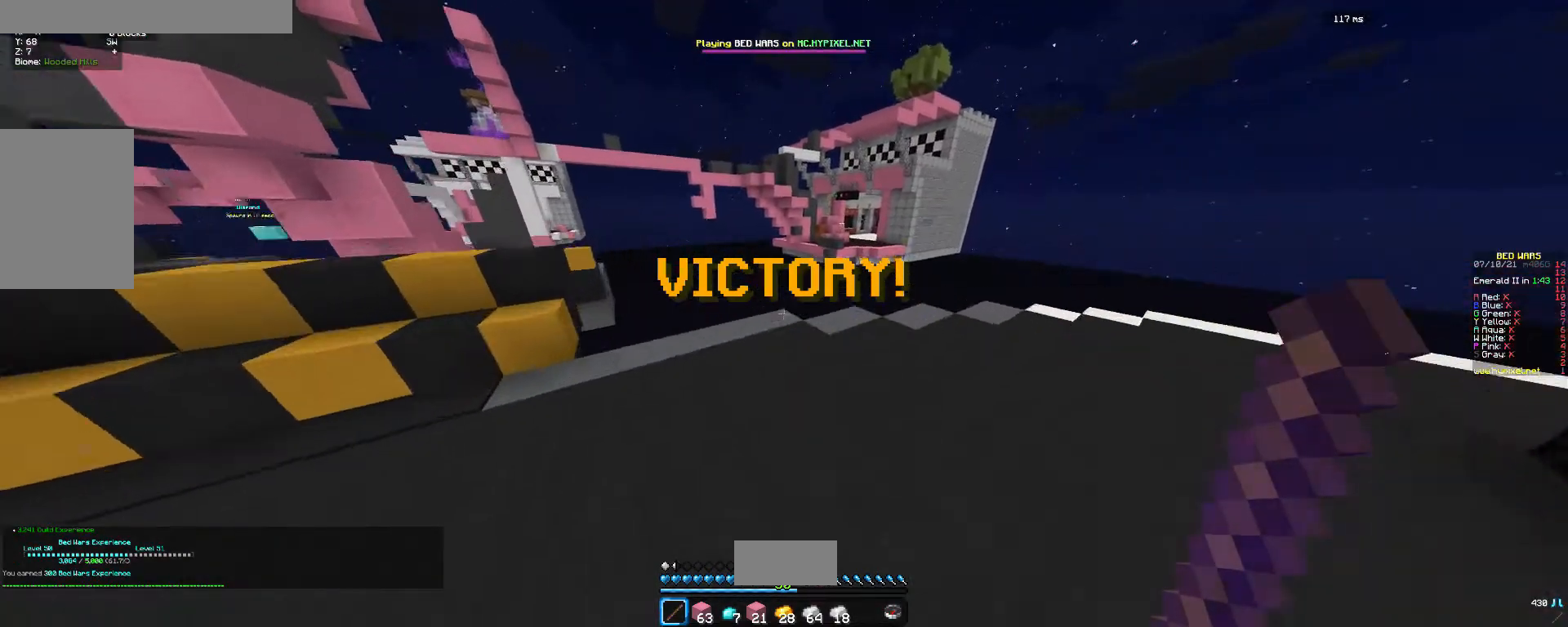
{"keys": ["w"], "mouse": [], "events": []}
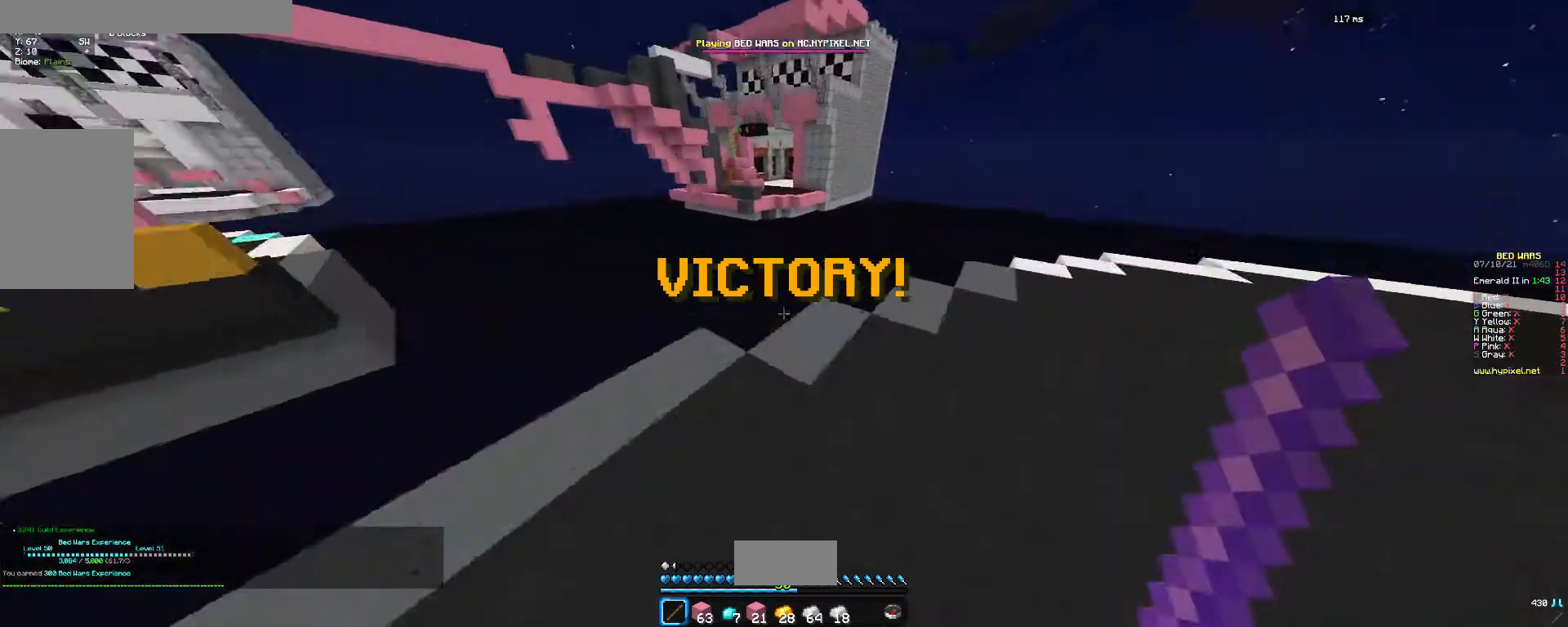
{"keys": ["d", "s"], "mouse": [], "events": [[100, "a", "down"], [367, "w", "up"], [400, "a", "up"], [433, "d", "down"], [500, "s", "down"]]}
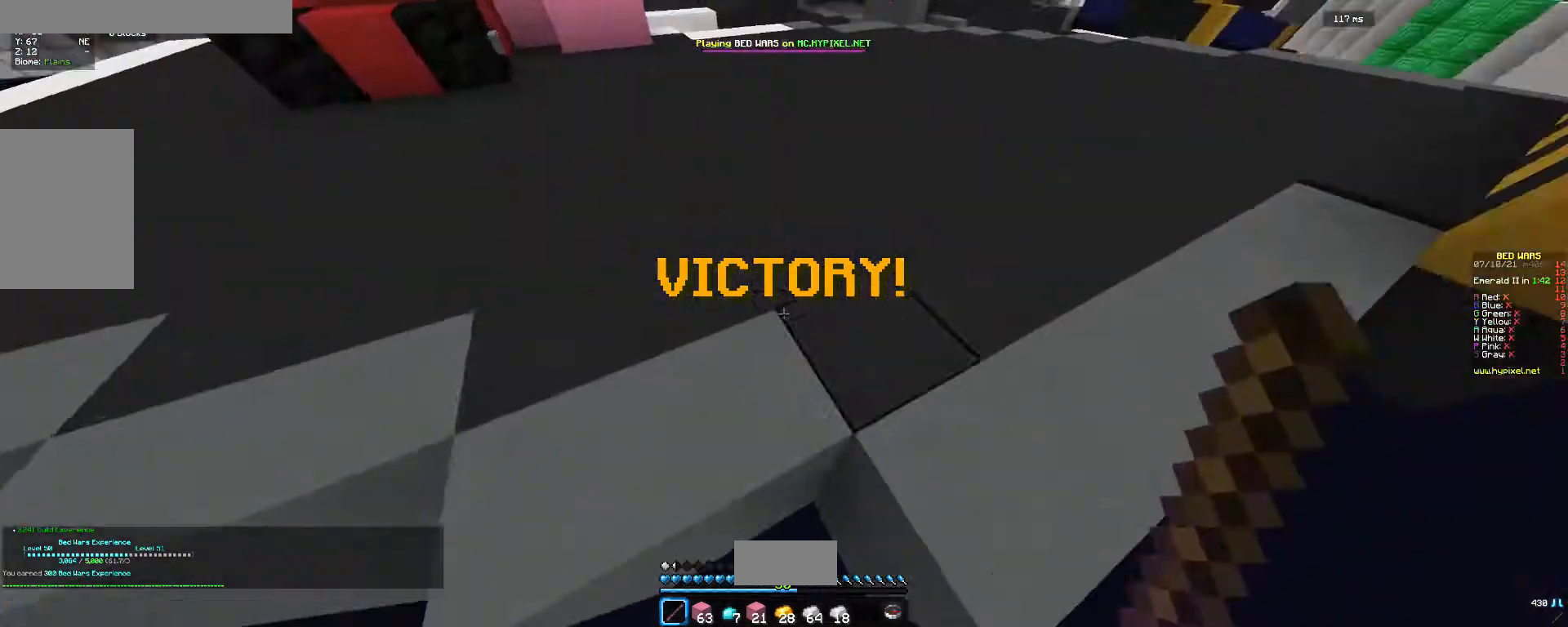
{"keys": ["a"], "mouse": [], "events": [[133, "mouse_right", "down"], [267, "d", "up"], [300, "mouse_right", "up"], [400, "a", "down"], [433, "s", "up"]]}
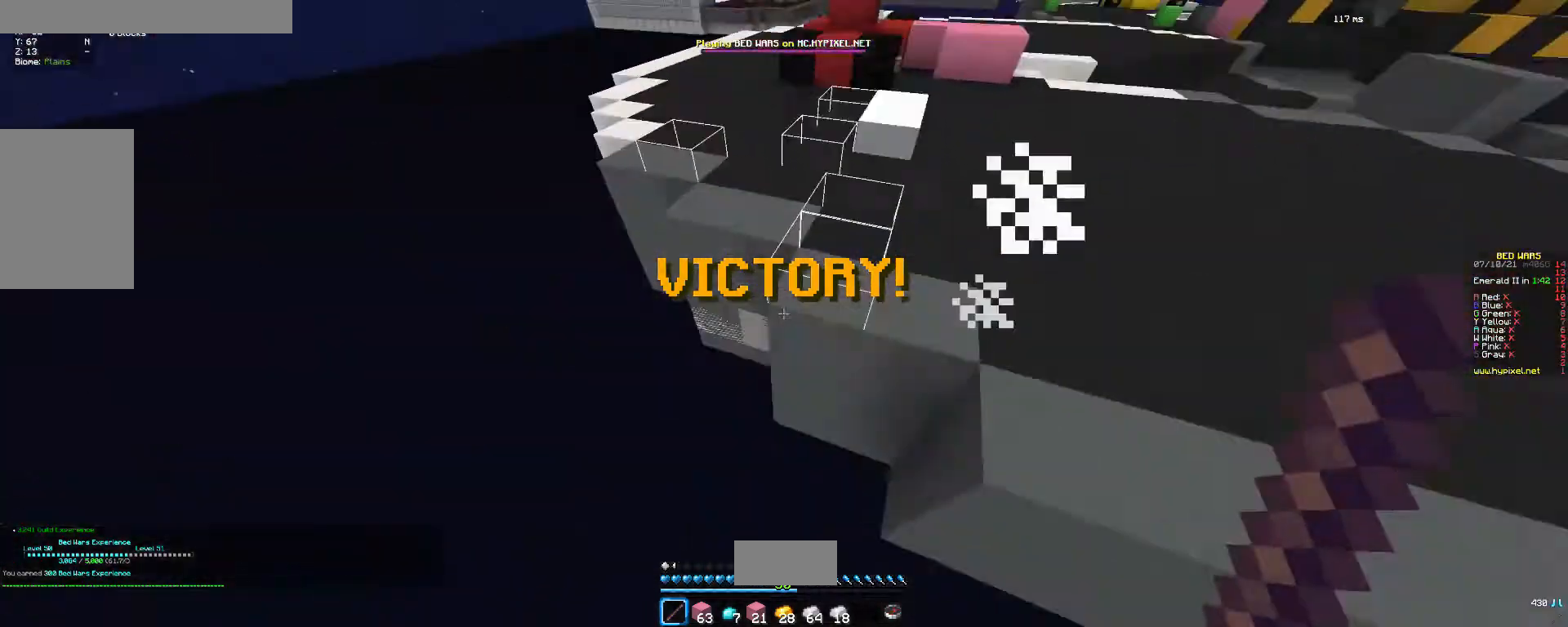
{"keys": ["a", "w"], "mouse": [], "events": [[133, "w", "down"]]}
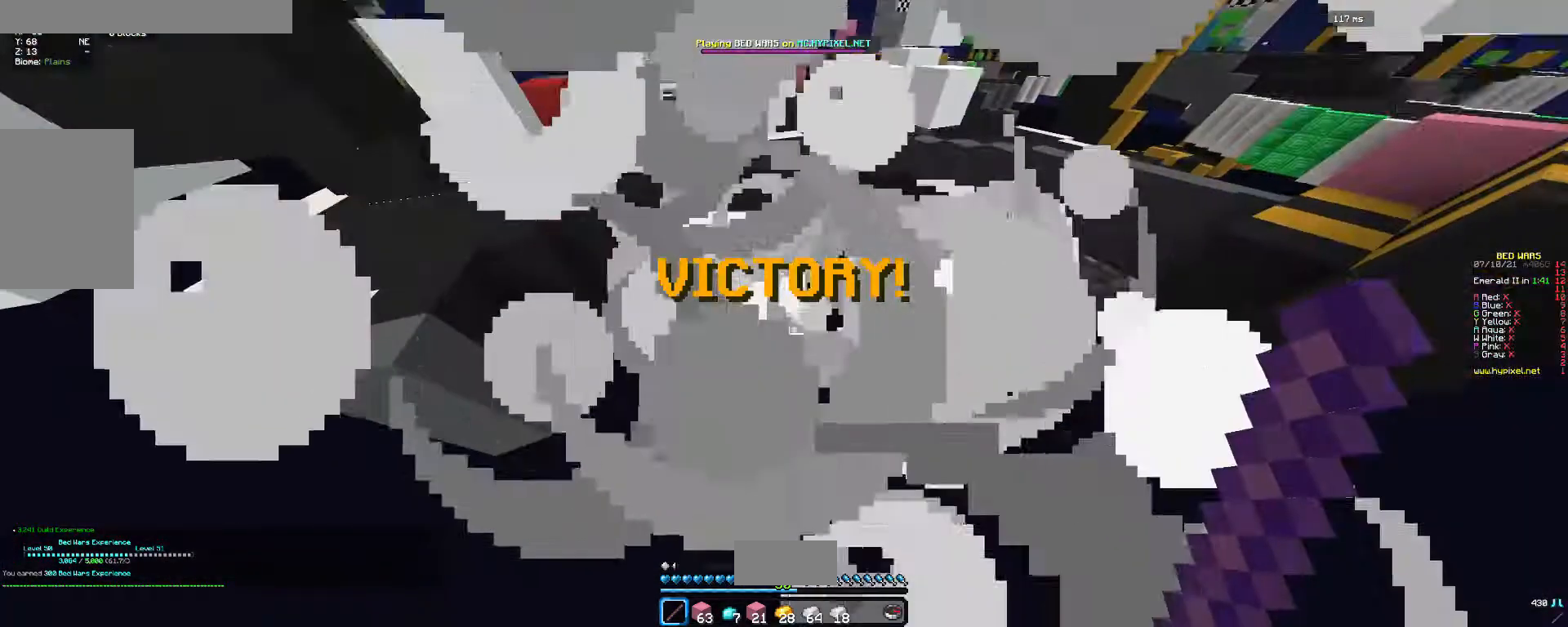
{"keys": ["w"], "mouse": [], "events": [[67, "a", "up"]]}
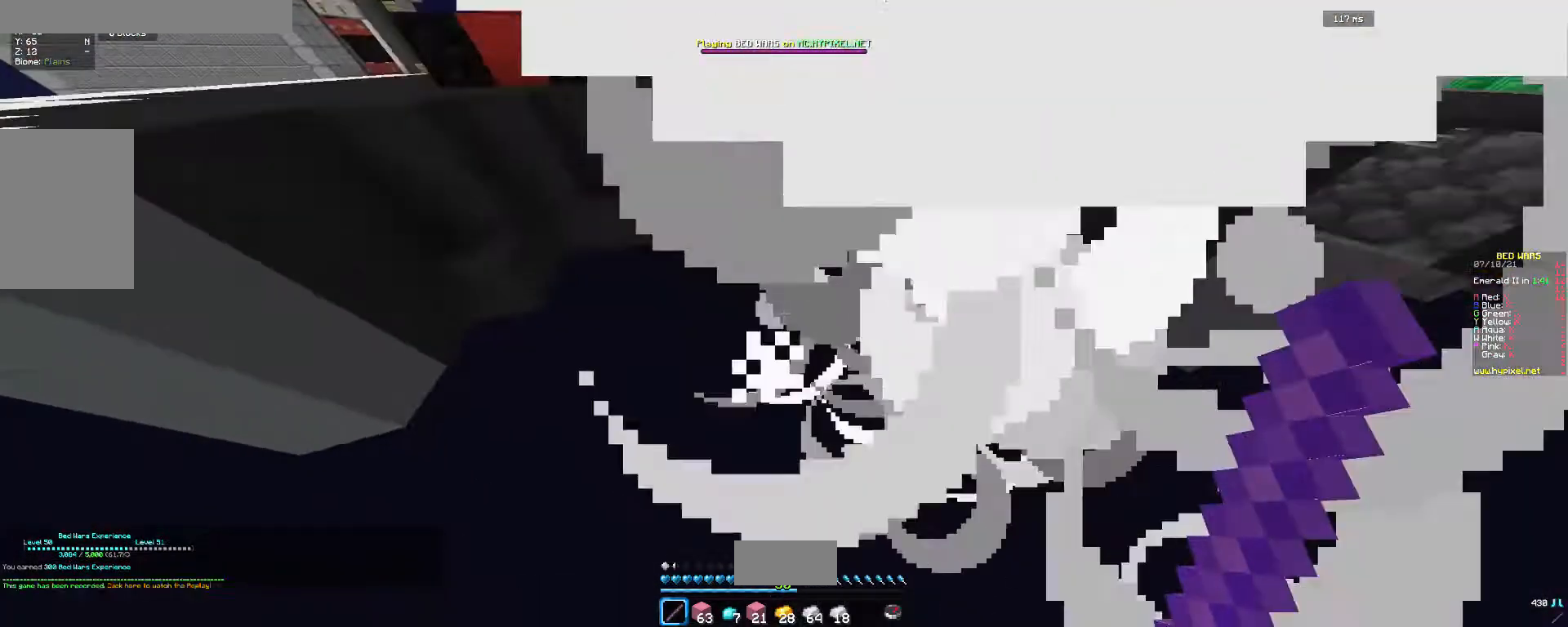
{"keys": [], "mouse": [], "events": [[100, "w", "up"]]}
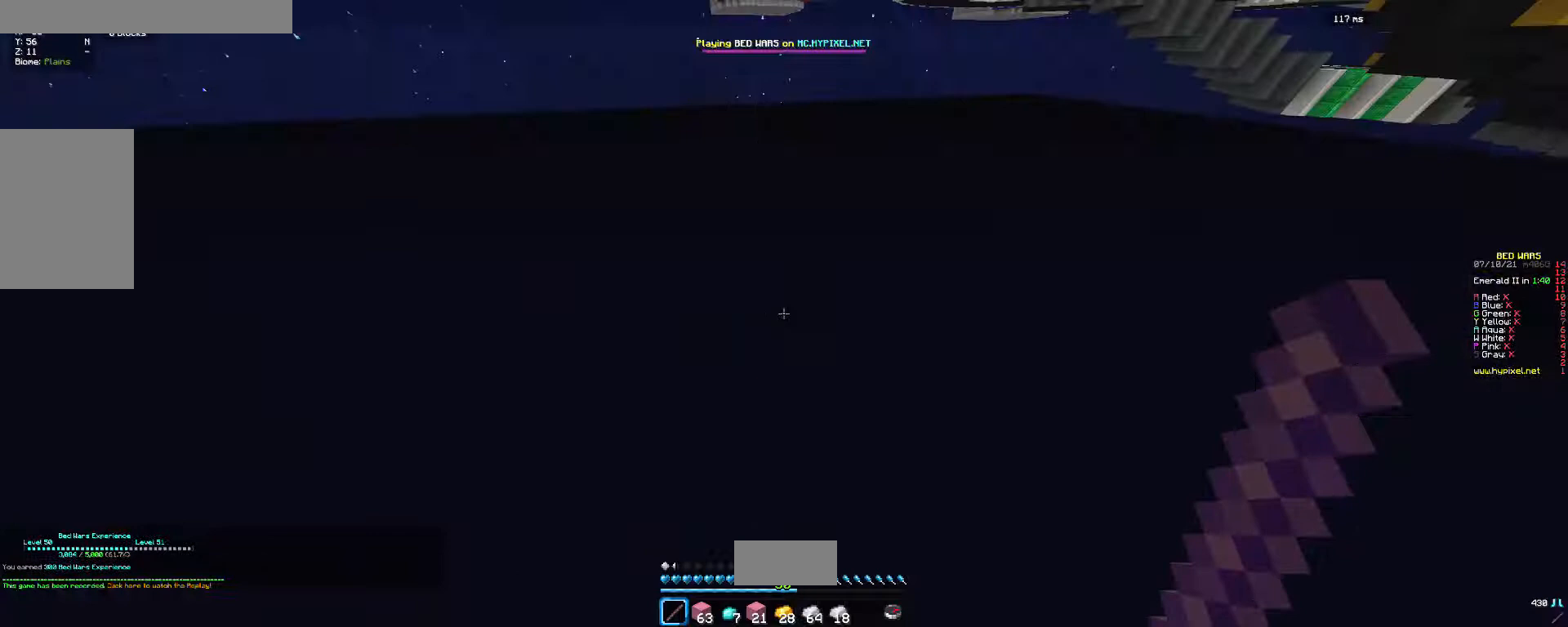
{"keys": [], "mouse": [], "events": []}
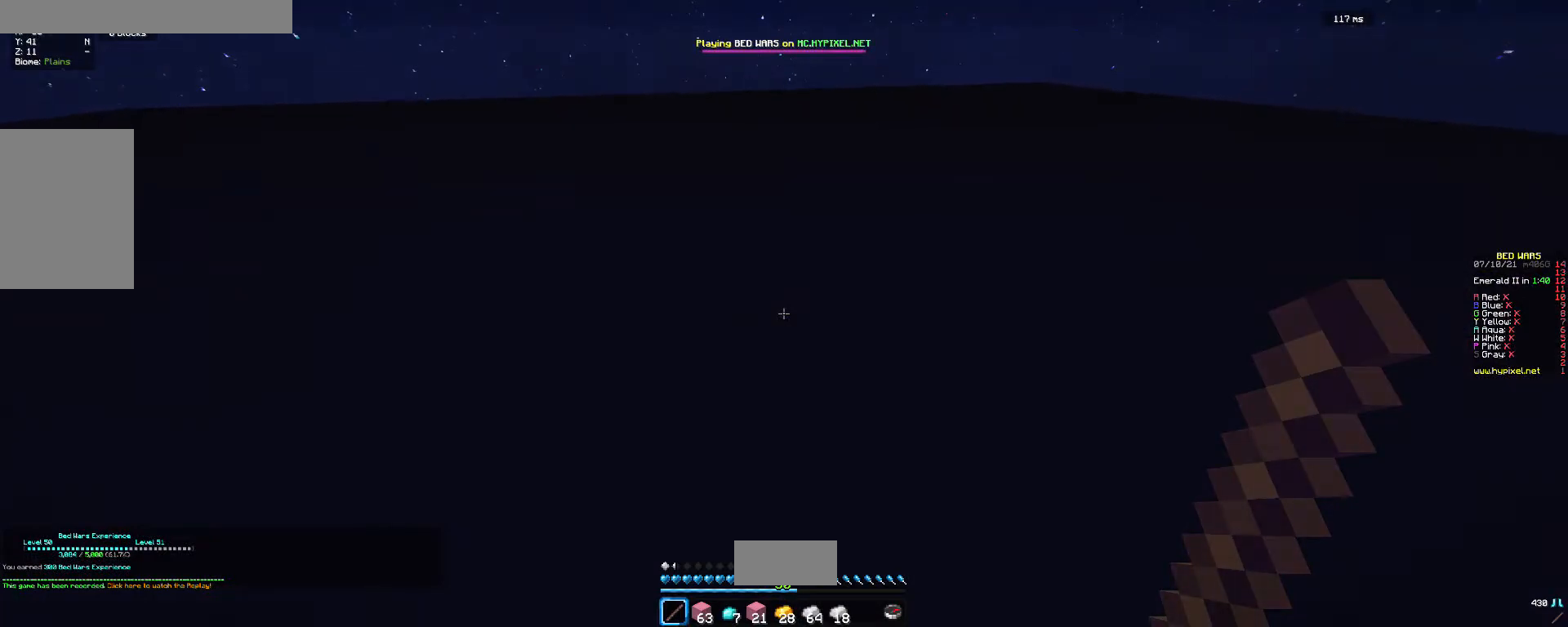
{"keys": [], "mouse": [], "events": []}
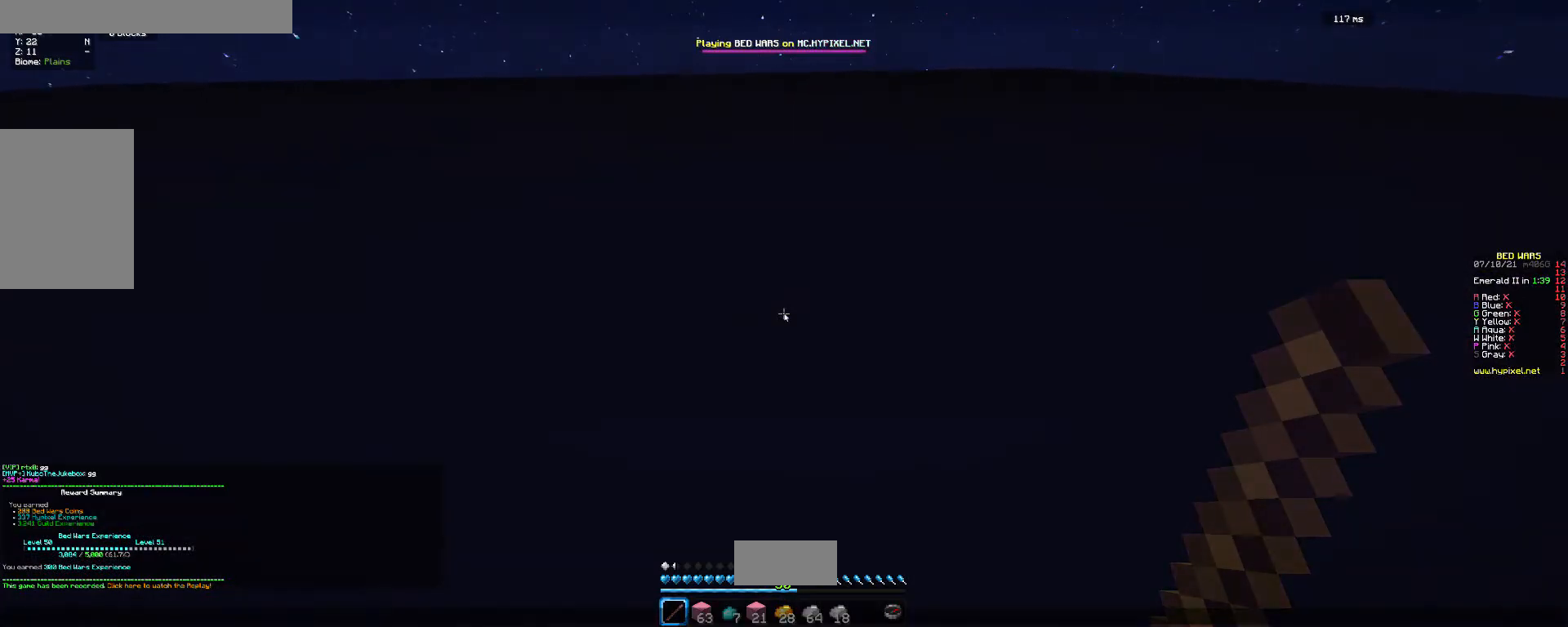
{"keys": [], "mouse": [], "events": []}
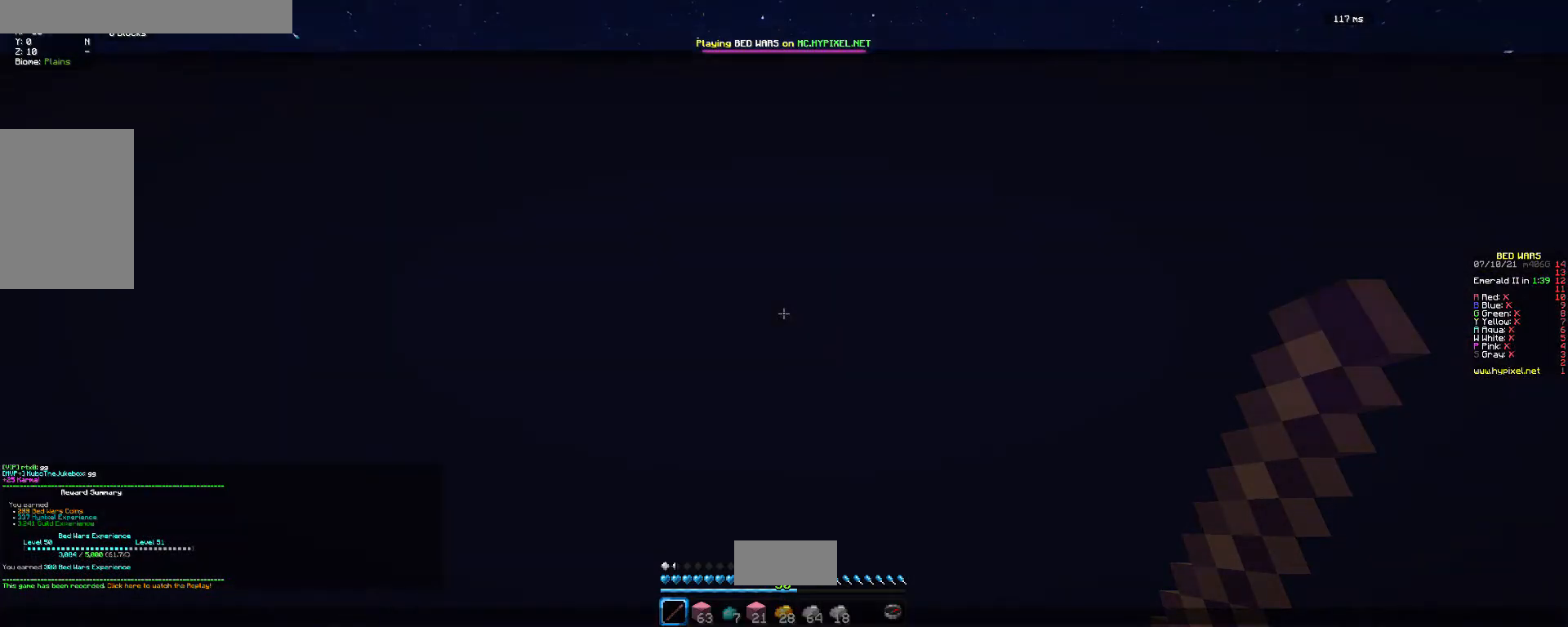
{"keys": [], "mouse": [], "events": []}
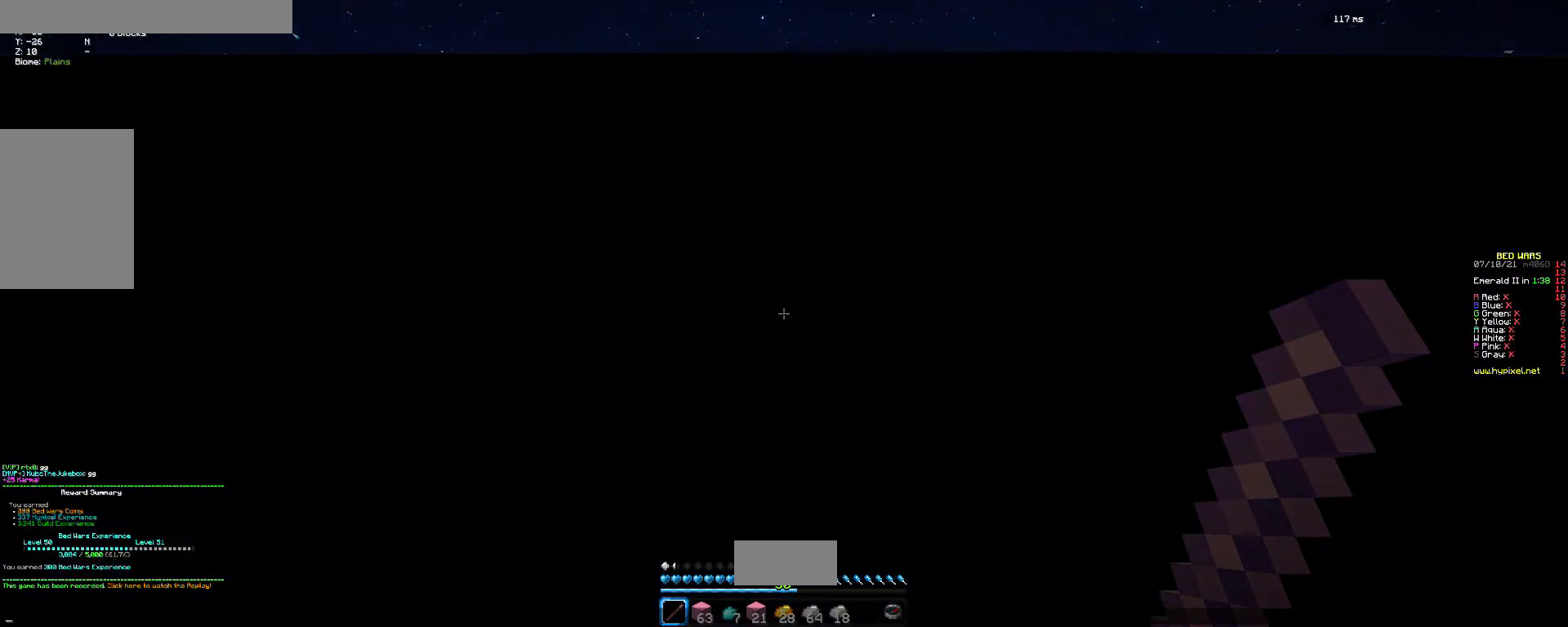
{"keys": [], "mouse": [], "events": []}
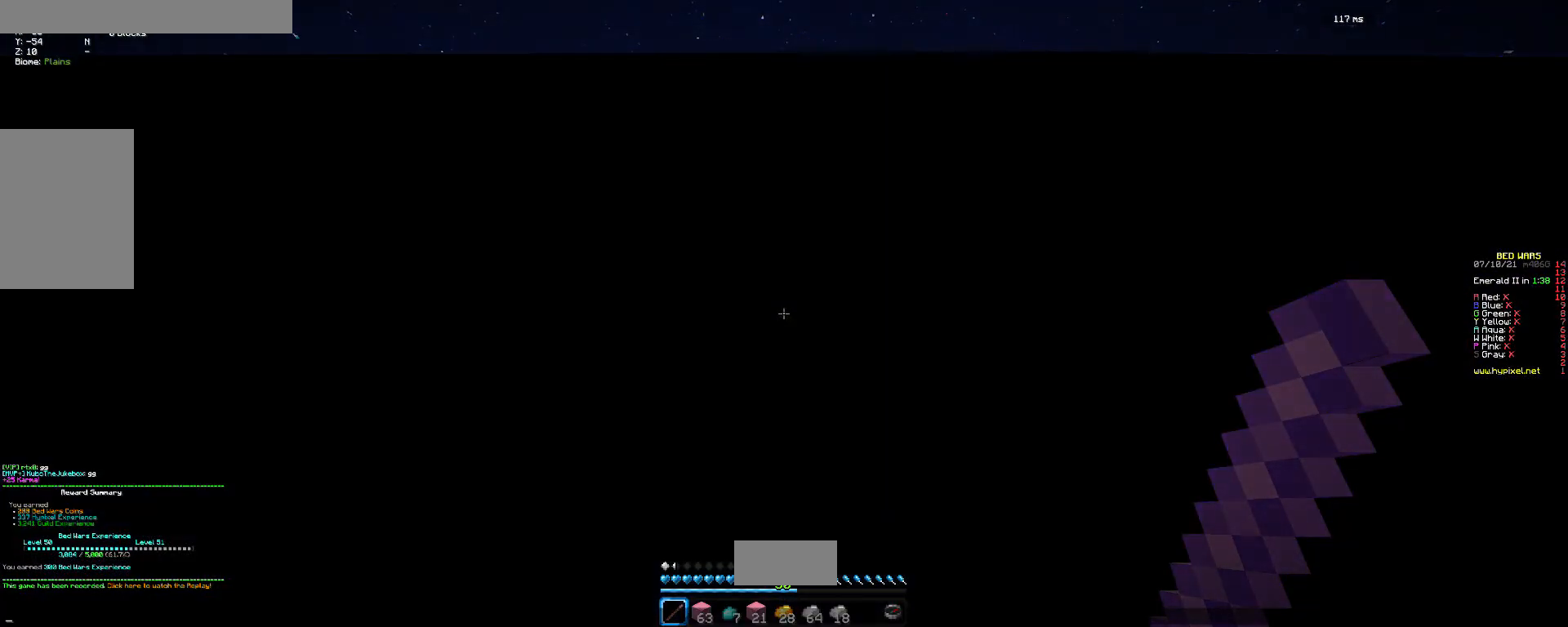
{"keys": [], "mouse": [], "events": []}